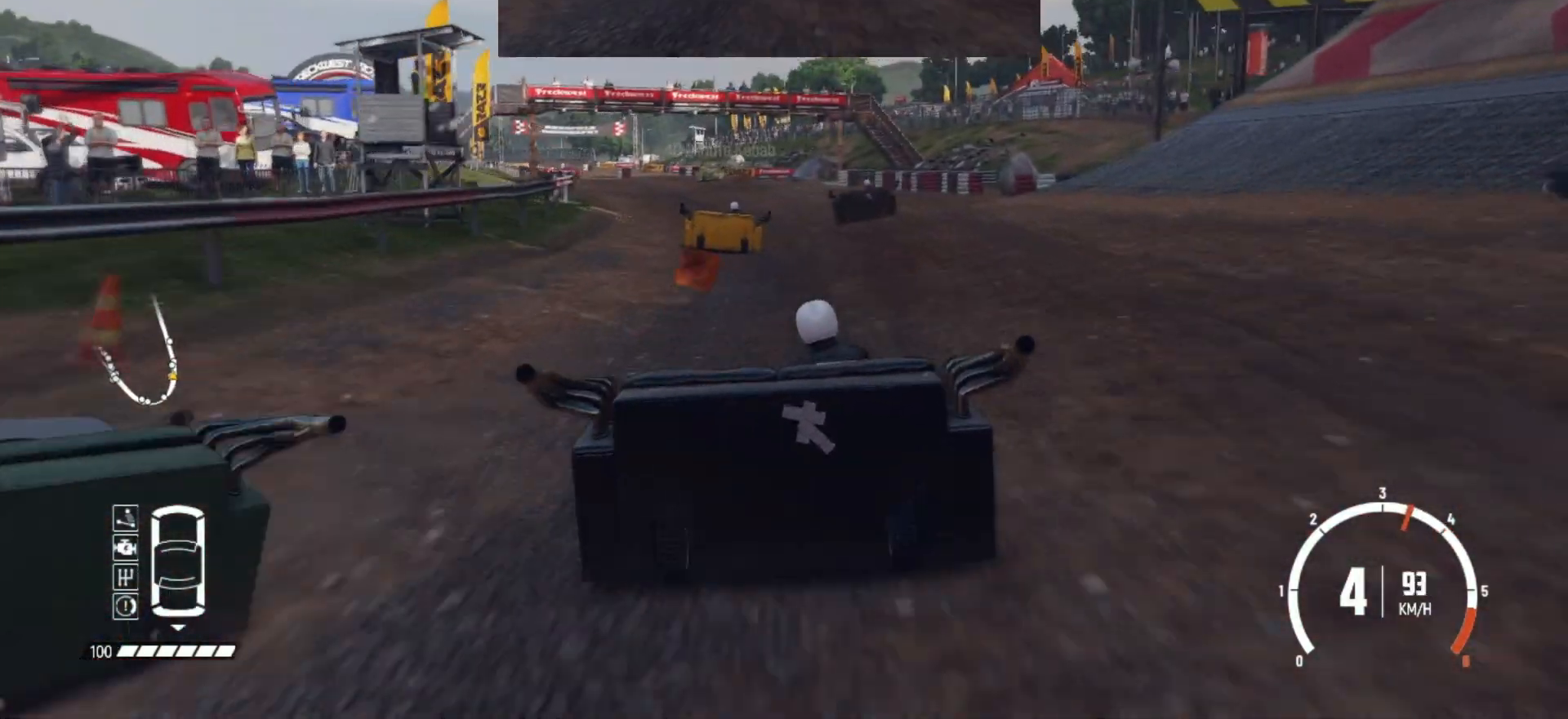
Gameplay with a controller (Xbox layout); each line is a JSON object with the inputs held at the frame after it. "events" lists button and stick changes between this image and that frame as [ms after this image, input, new state], when the widget could be followed in between. Not read: right_stick.
{"buttons": [], "left_stick": "center", "events": [[67, "left_stick", "left"], [100, "R2", "up"], [117, "R2", "down"], [267, "R2", "up"], [317, "R2", "down"], [400, "left_stick", "center"], [467, "R2", "up"]]}
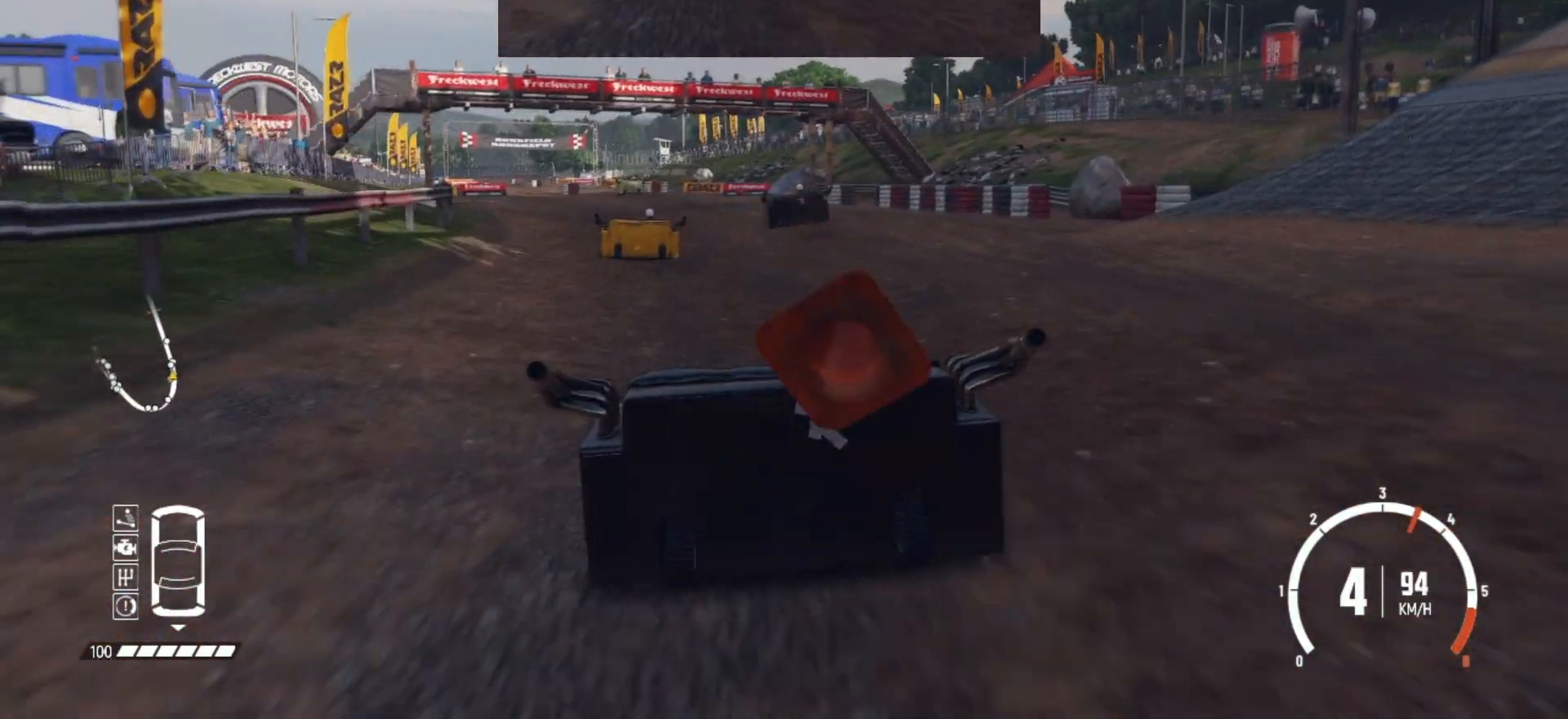
{"buttons": ["R2"], "left_stick": "center", "events": [[17, "R2", "down"], [167, "R2", "up"], [200, "R2", "down"], [267, "left_stick", "left"], [350, "R2", "up"], [400, "left_stick", "center"], [417, "R2", "down"]]}
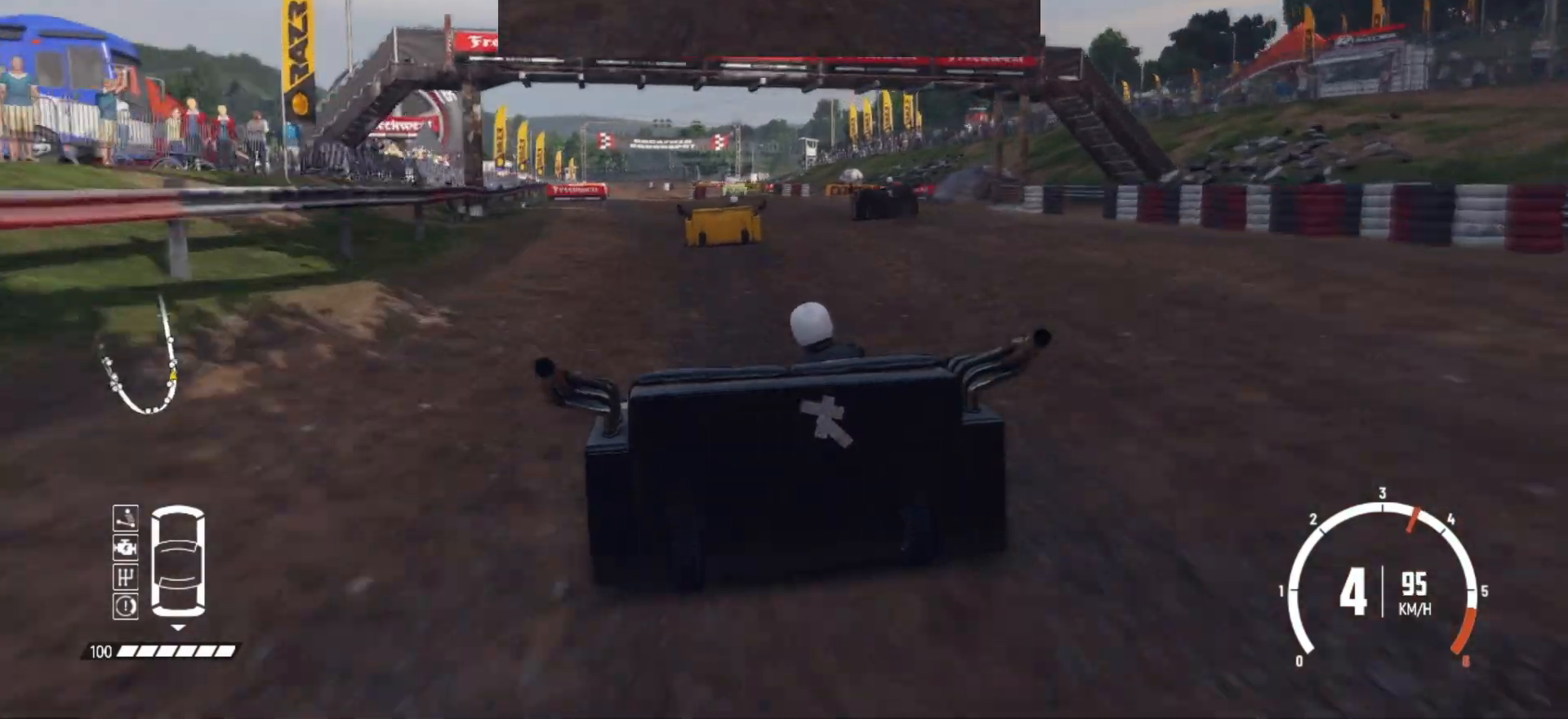
{"buttons": ["R2"], "left_stick": "center", "events": [[67, "R2", "up"], [100, "R2", "down"], [217, "left_stick", "right"], [267, "R2", "up"], [317, "R2", "down"], [350, "left_stick", "center"]]}
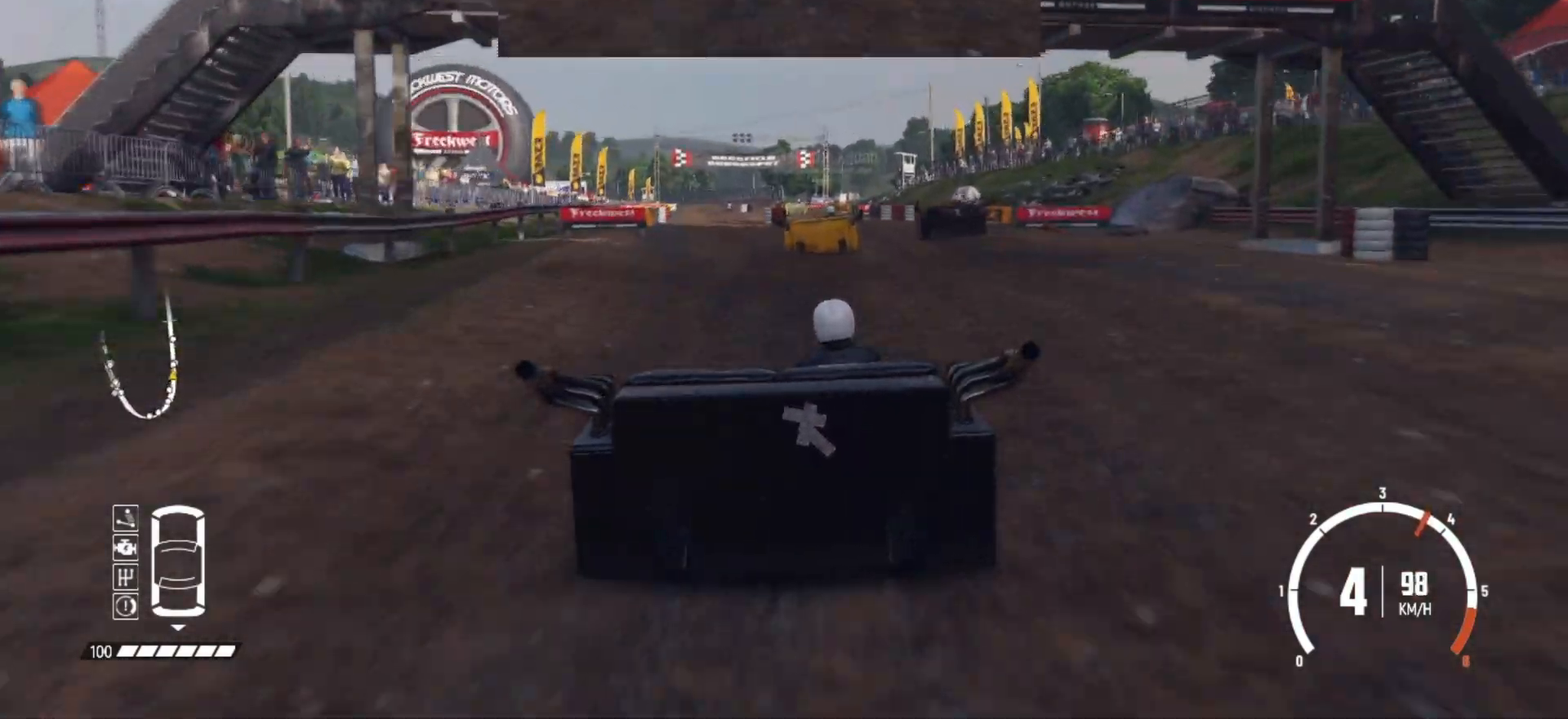
{"buttons": ["R2"], "left_stick": "left", "events": [[50, "left_stick", "left"], [200, "left_stick", "center"], [467, "left_stick", "left"]]}
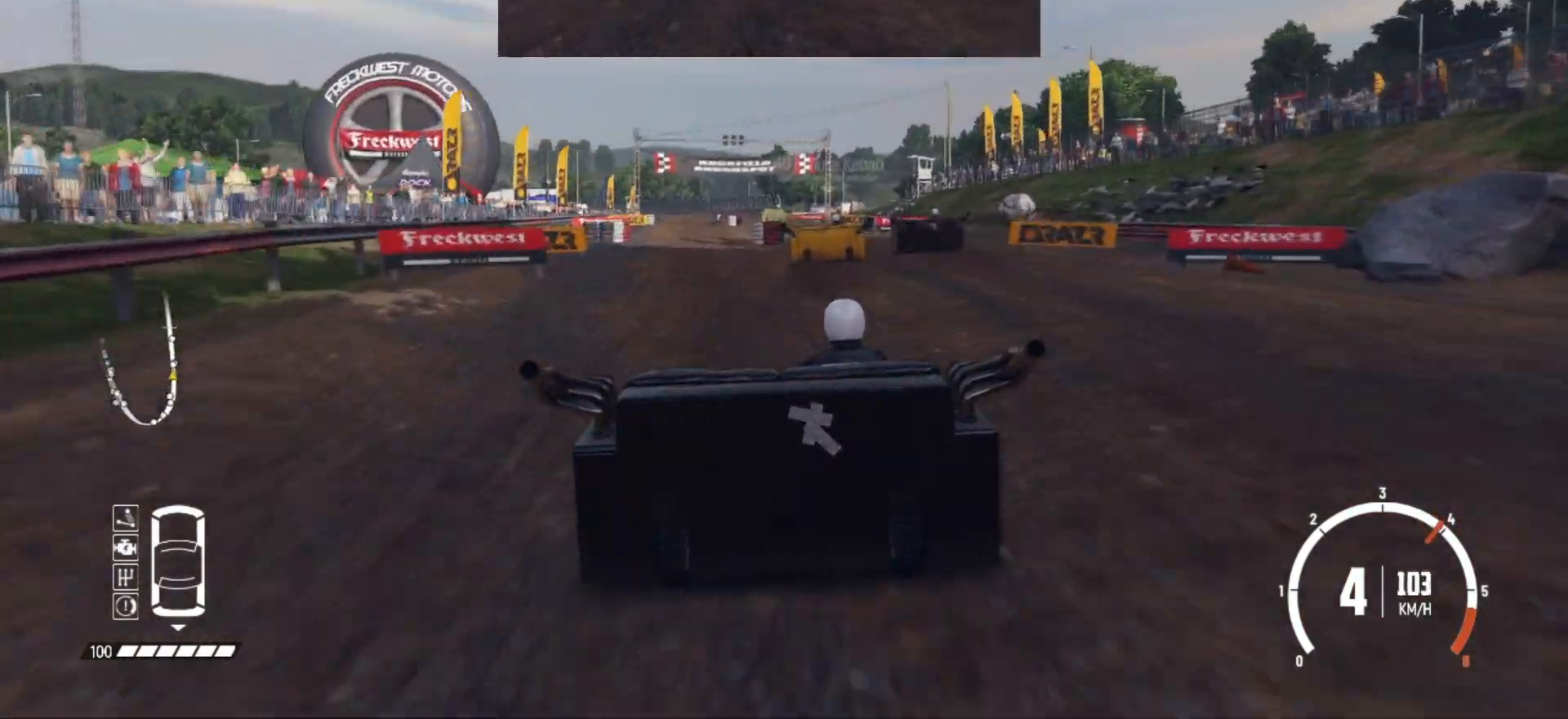
{"buttons": ["R2"], "left_stick": "center", "events": [[117, "left_stick", "center"]]}
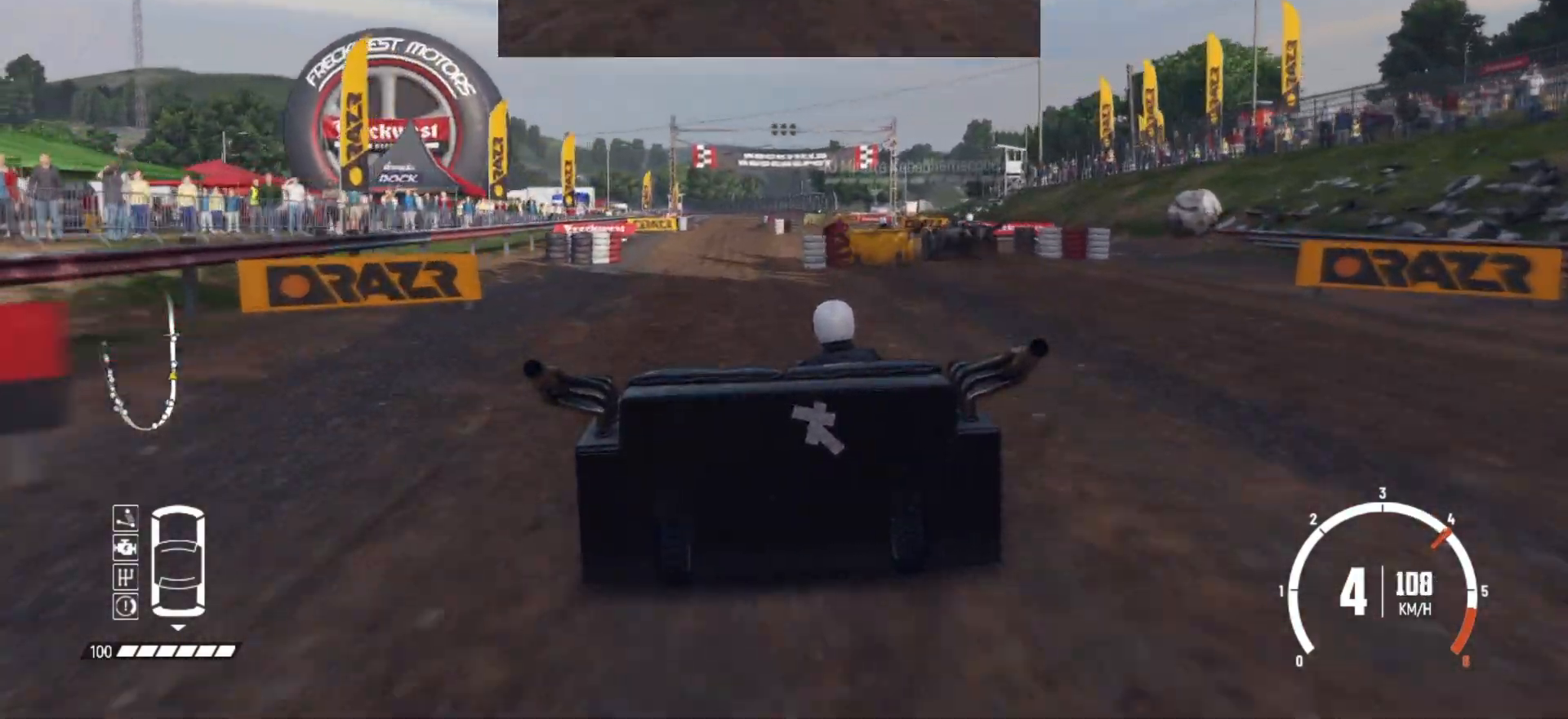
{"buttons": ["R2"], "left_stick": "center", "events": []}
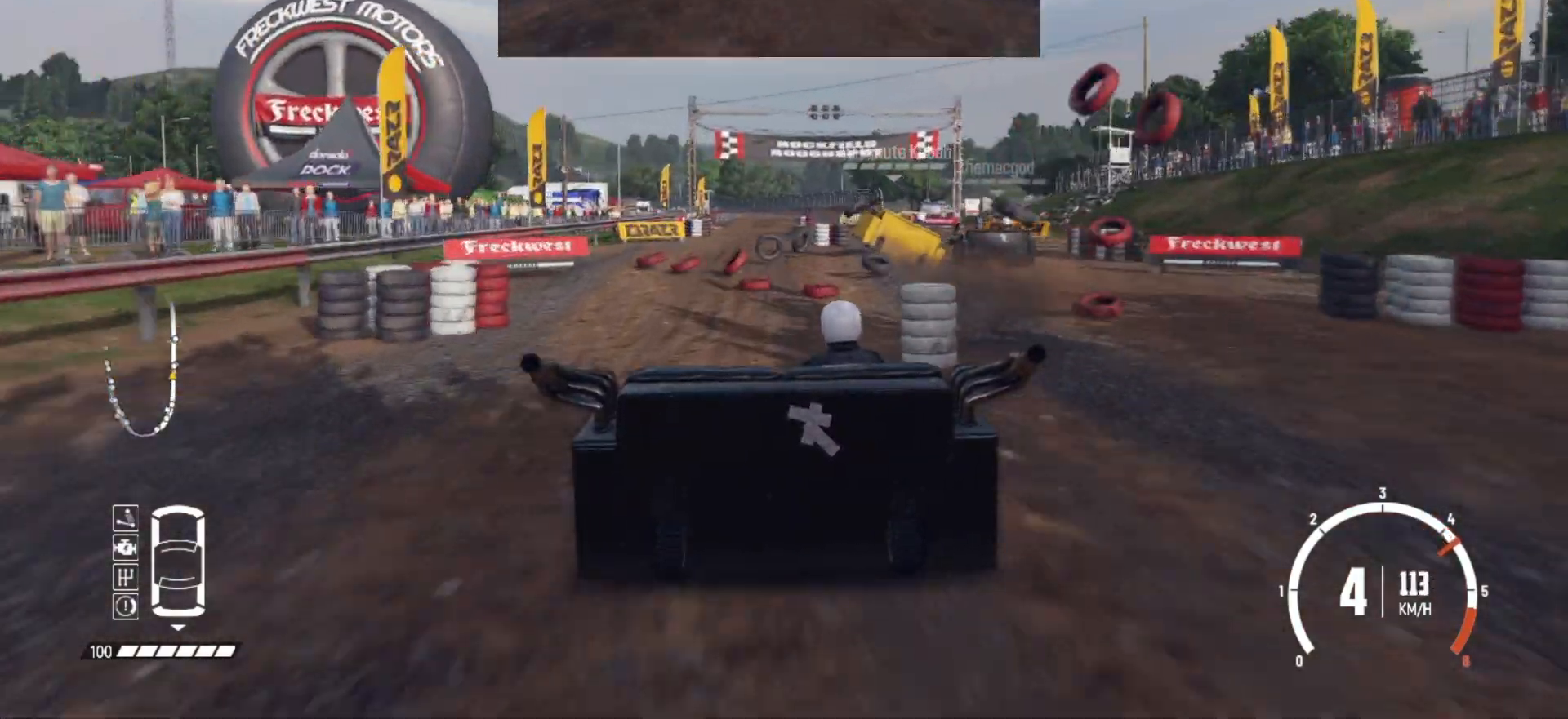
{"buttons": ["R2"], "left_stick": "center", "events": []}
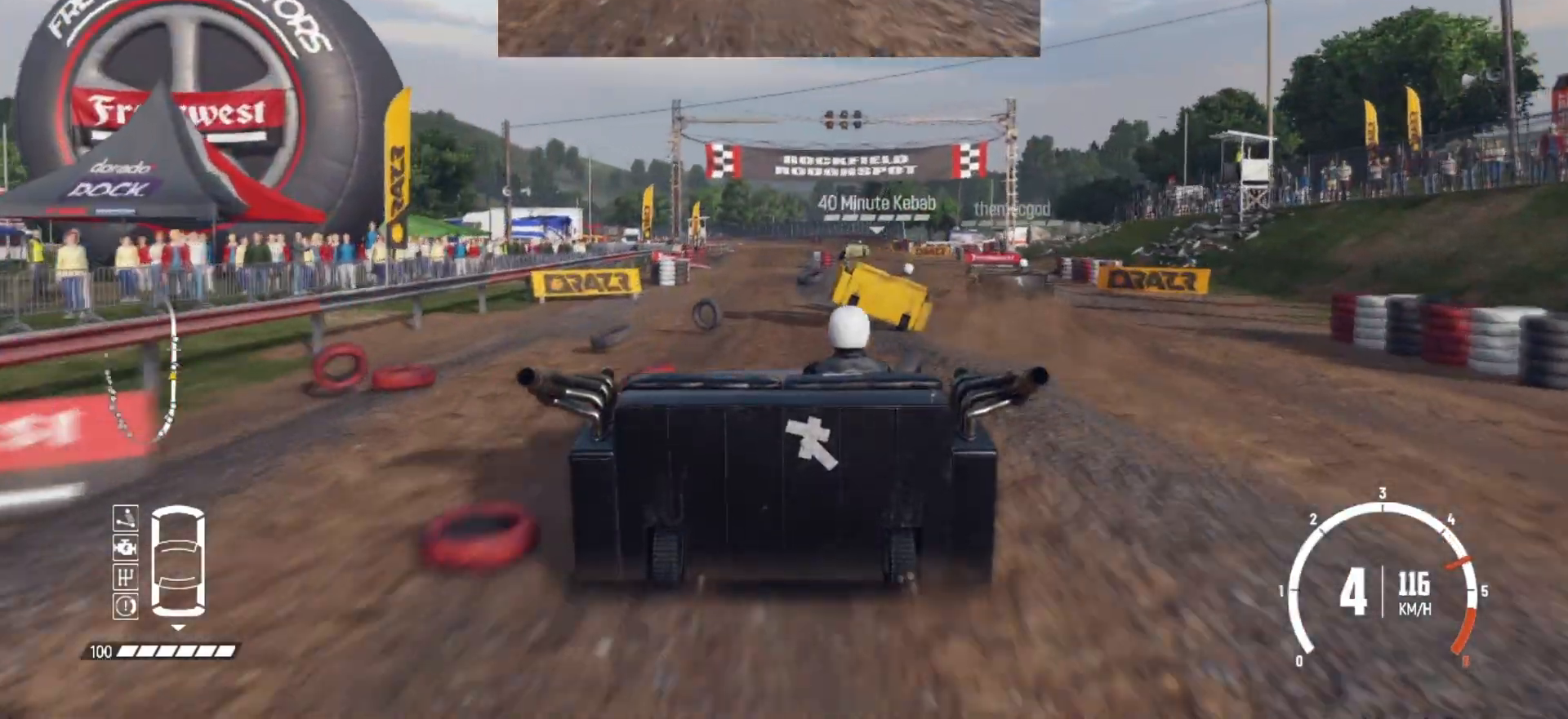
{"buttons": ["R2"], "left_stick": "center", "events": [[400, "left_stick", "left"], [467, "left_stick", "center"]]}
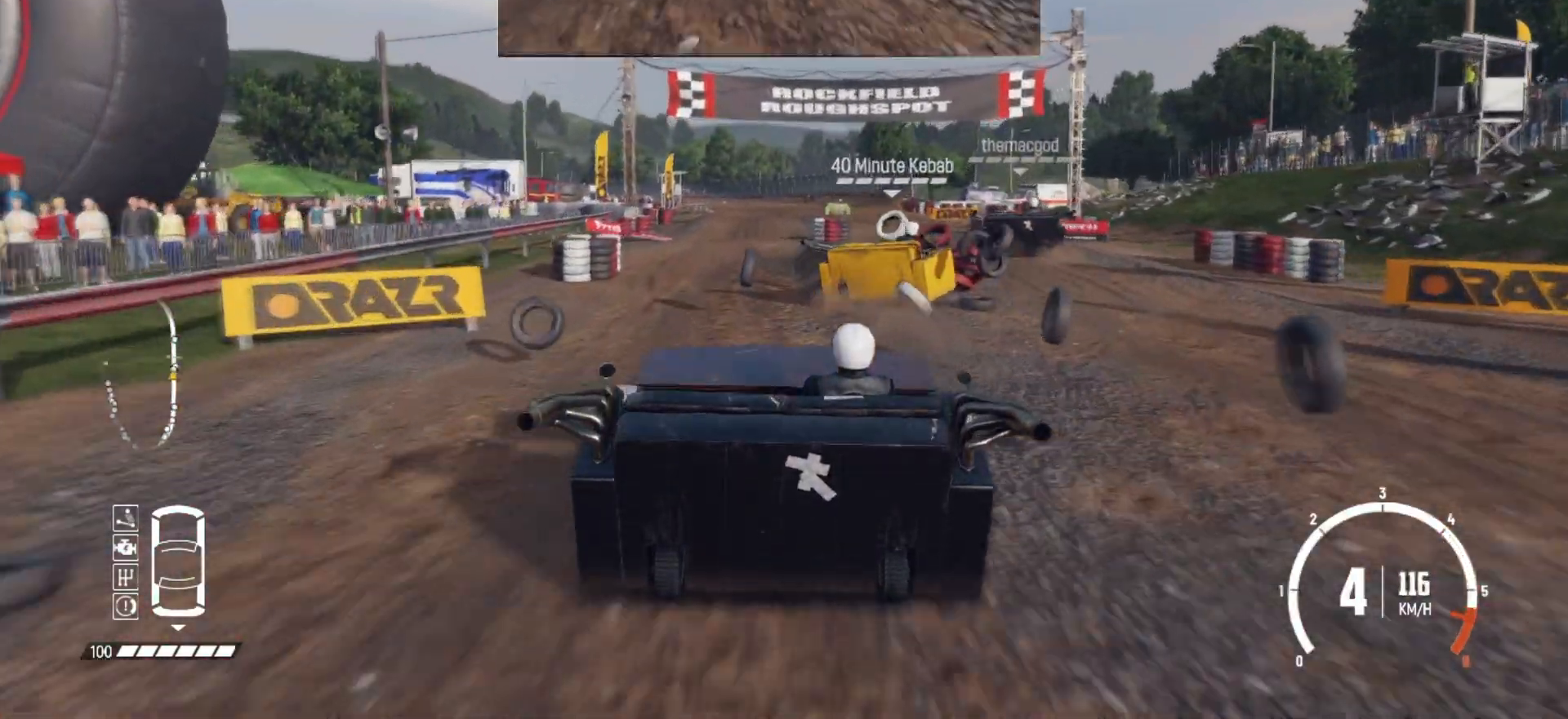
{"buttons": ["R2"], "left_stick": "center", "events": [[350, "left_stick", "right"], [450, "left_stick", "center"]]}
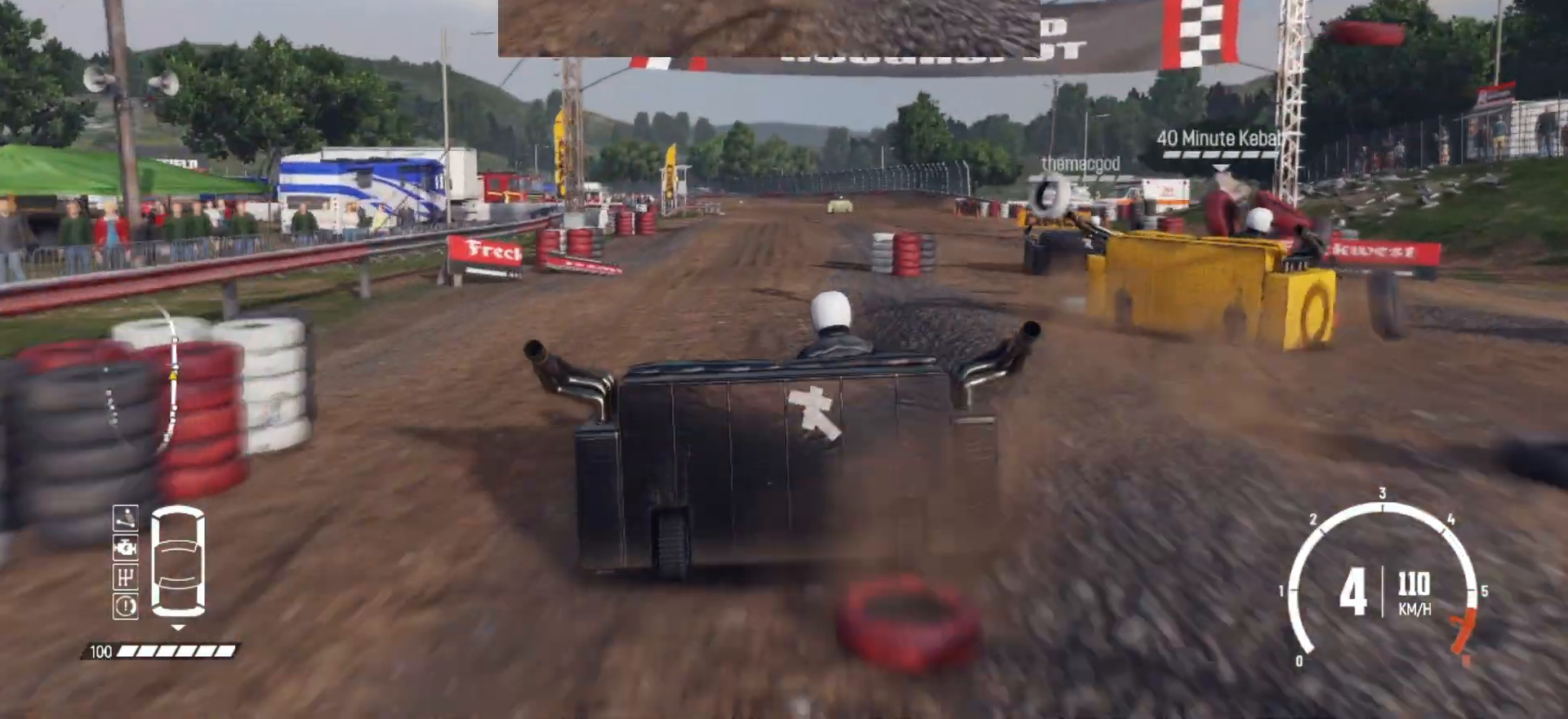
{"buttons": ["R2"], "left_stick": "center", "events": [[200, "left_stick", "right"], [317, "R2", "up"], [317, "left_stick", "center"], [367, "R2", "down"]]}
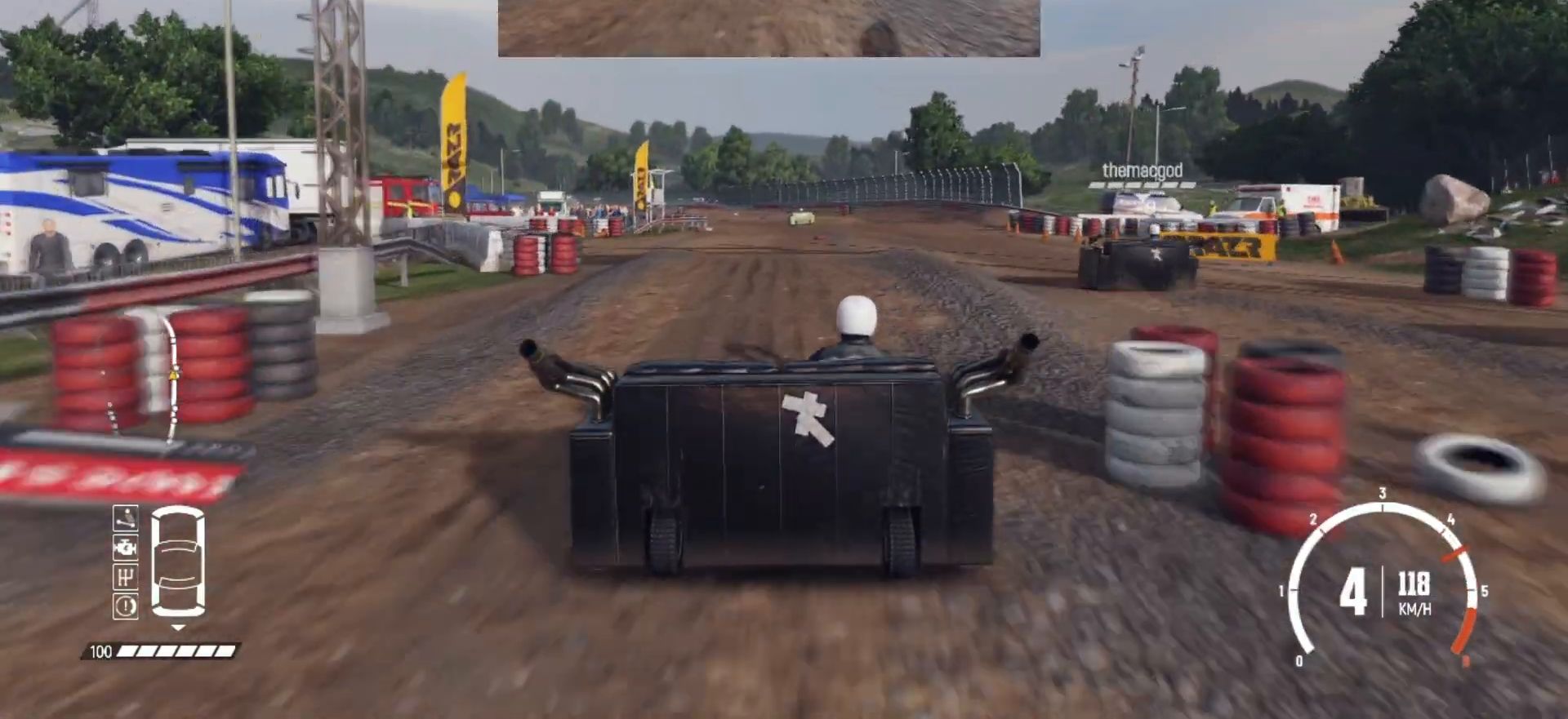
{"buttons": ["R2"], "left_stick": "center", "events": []}
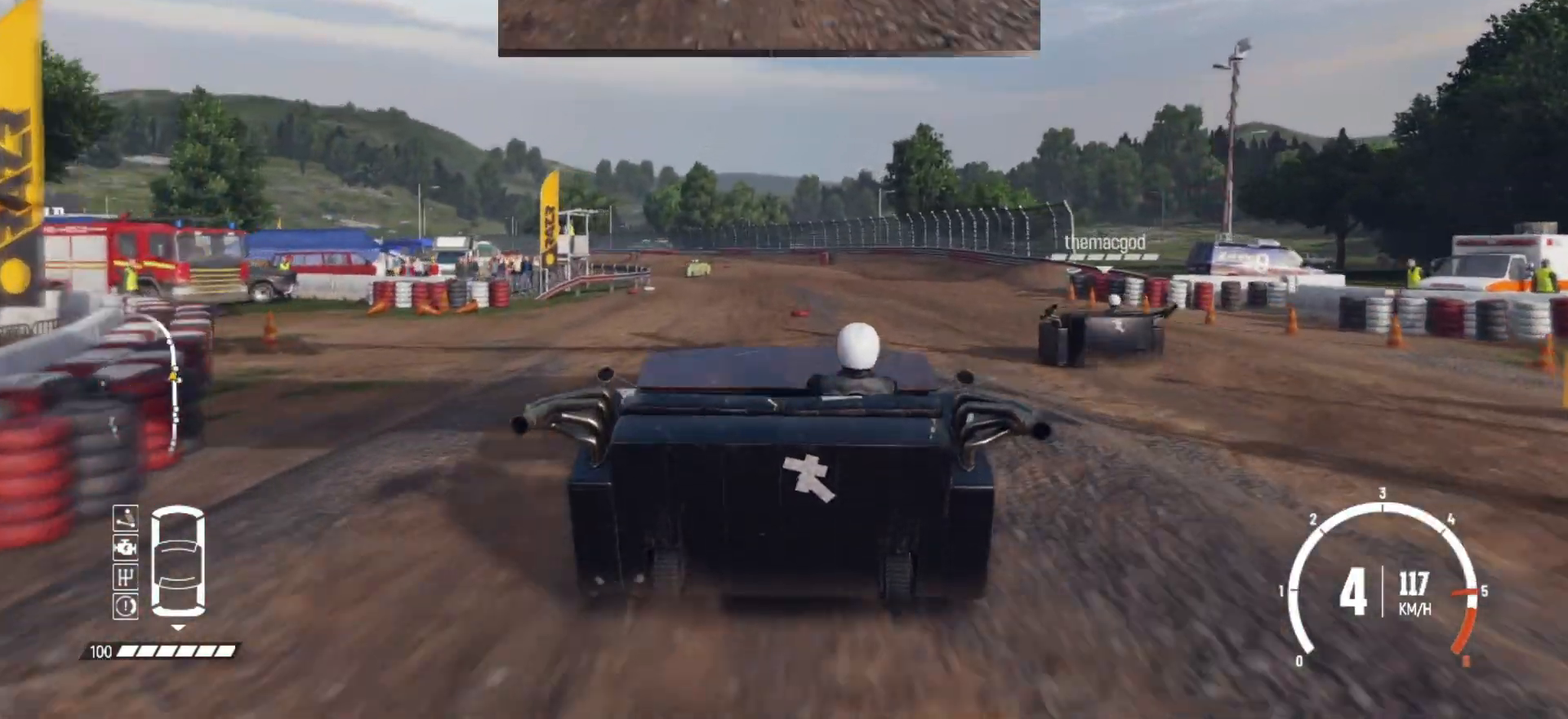
{"buttons": ["R2"], "left_stick": "center", "events": []}
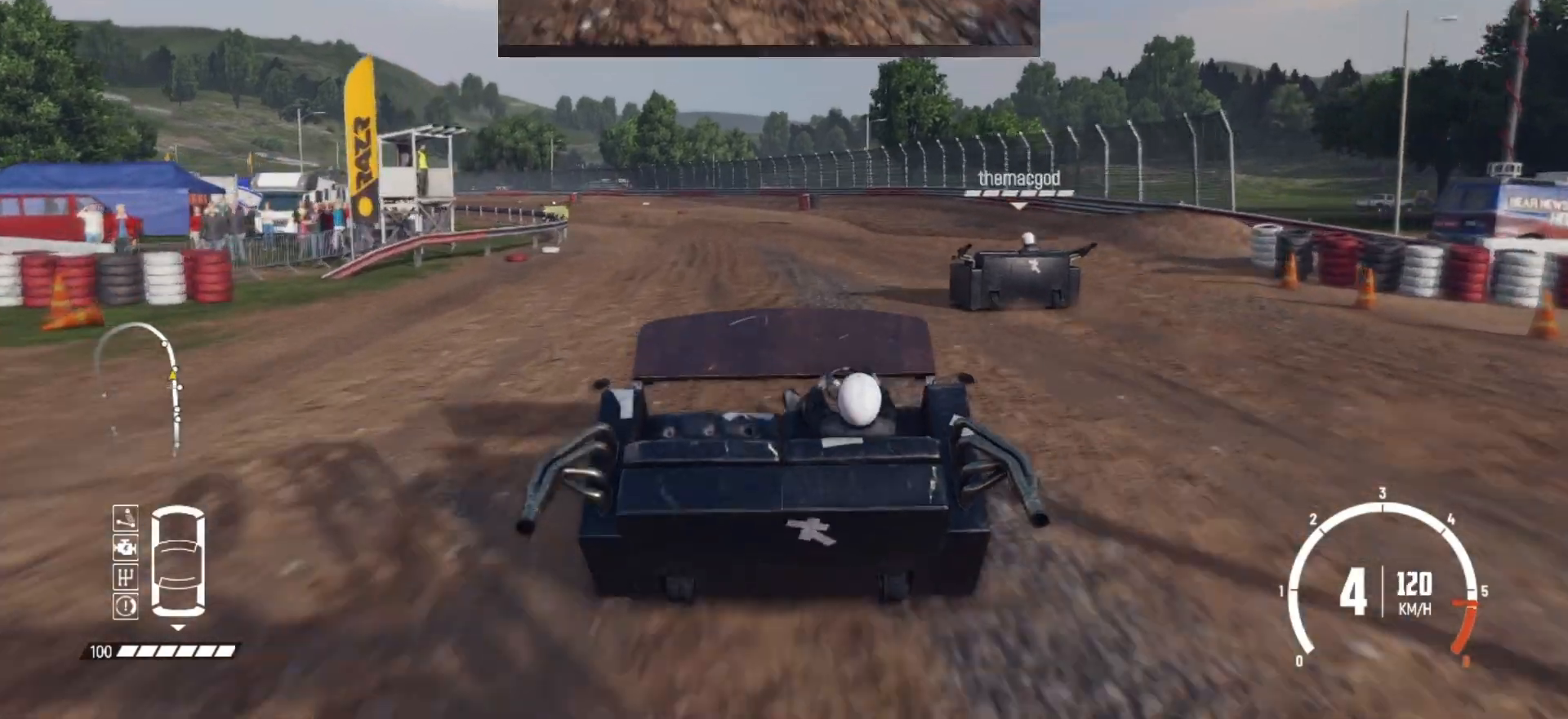
{"buttons": ["R2"], "left_stick": "left", "events": [[67, "R2", "up"], [150, "R2", "down"], [267, "R2", "up"], [317, "R2", "down"], [350, "left_stick", "left"], [417, "R2", "up"], [500, "R2", "down"]]}
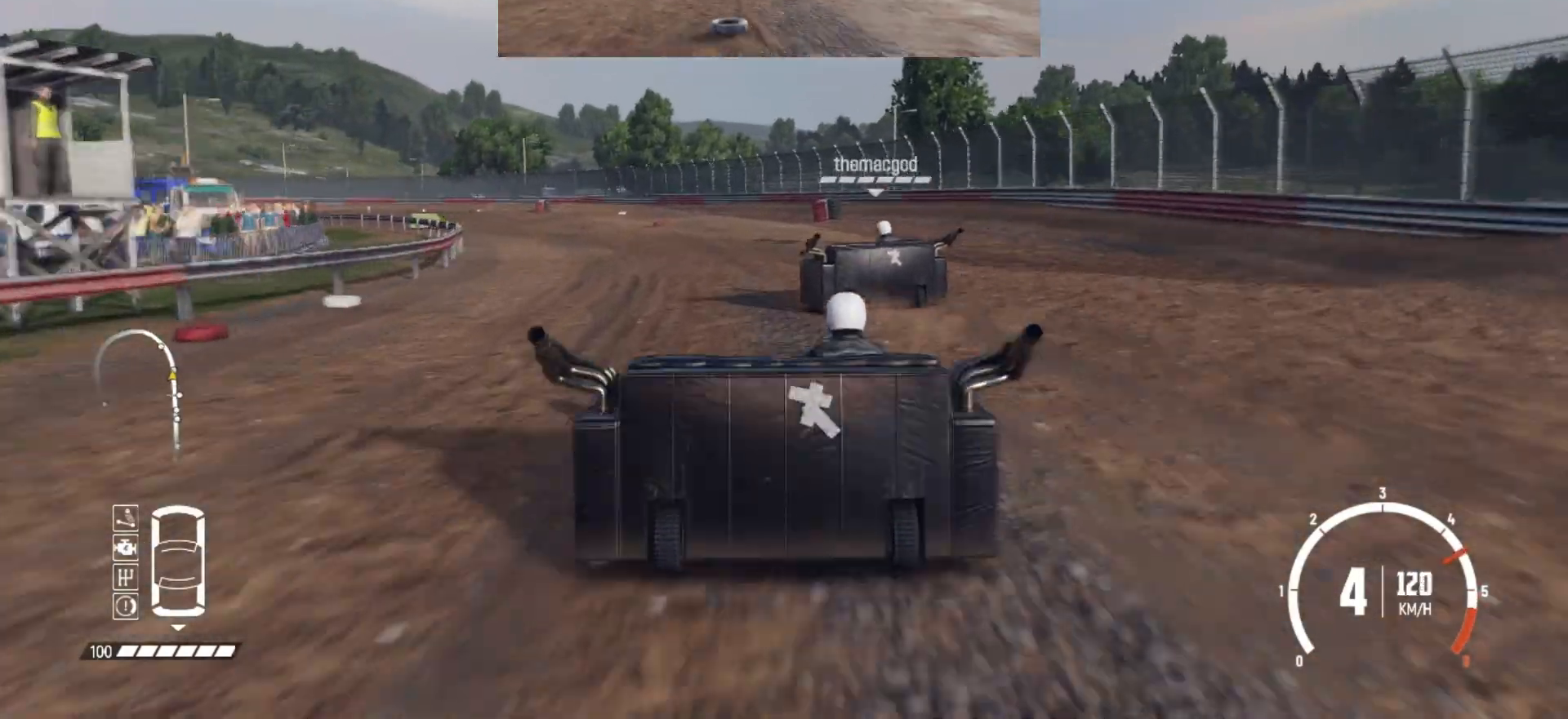
{"buttons": [], "left_stick": "left", "events": [[117, "R2", "up"], [150, "R2", "down"], [150, "left_stick", "center"], [217, "left_stick", "left"], [267, "R2", "up"], [317, "R2", "down"], [367, "left_stick", "center"], [417, "left_stick", "left"], [467, "R2", "up"]]}
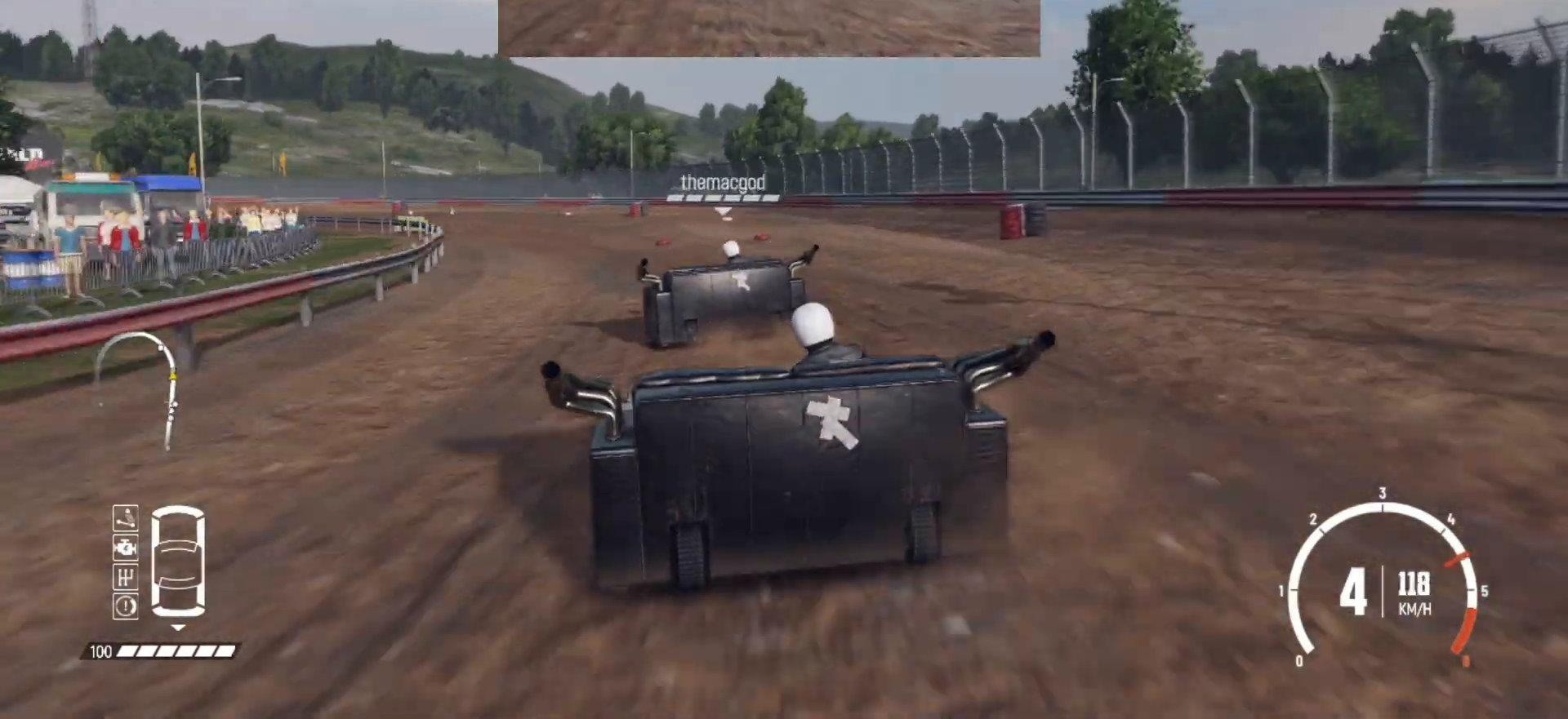
{"buttons": ["R2"], "left_stick": "left", "events": [[17, "R2", "down"], [167, "R2", "up"], [217, "R2", "down"], [250, "left_stick", "center"], [367, "R2", "up"], [400, "R2", "down"], [467, "left_stick", "left"]]}
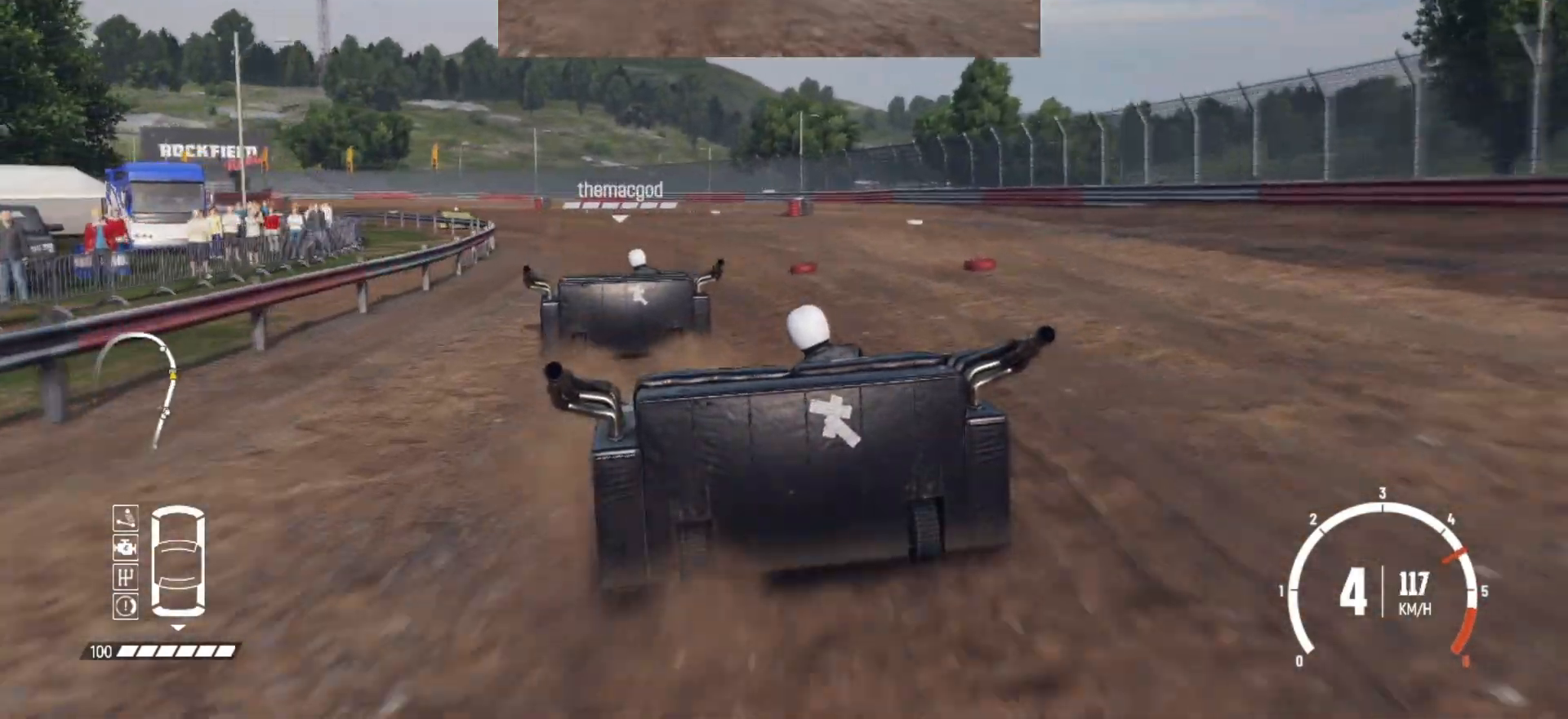
{"buttons": ["R2"], "left_stick": "center", "events": [[67, "R2", "up"], [117, "R2", "down"], [217, "left_stick", "center"], [367, "left_stick", "left"], [500, "left_stick", "center"]]}
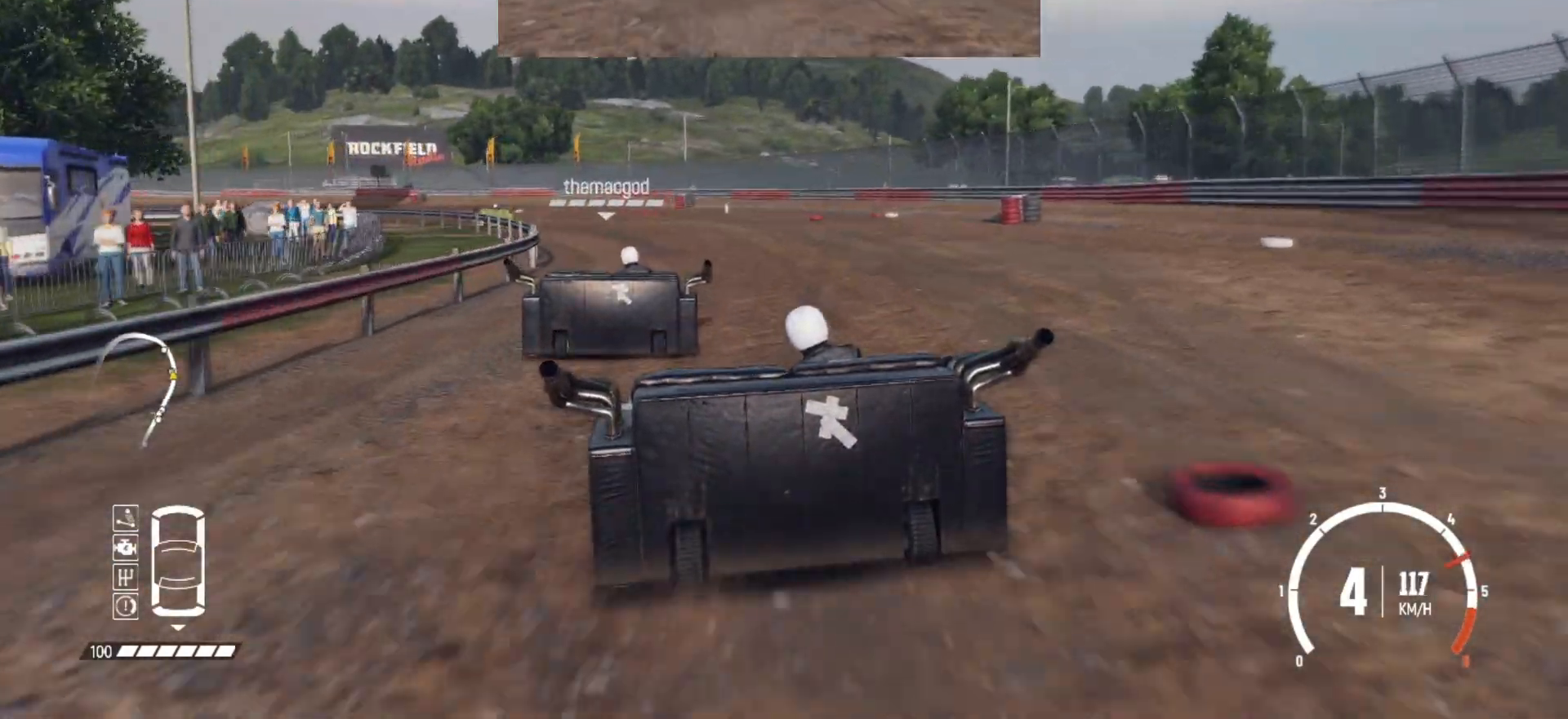
{"buttons": ["R2"], "left_stick": "left", "events": [[100, "left_stick", "left"], [150, "R2", "up"], [167, "R2", "down"], [350, "R2", "up"], [400, "R2", "down"]]}
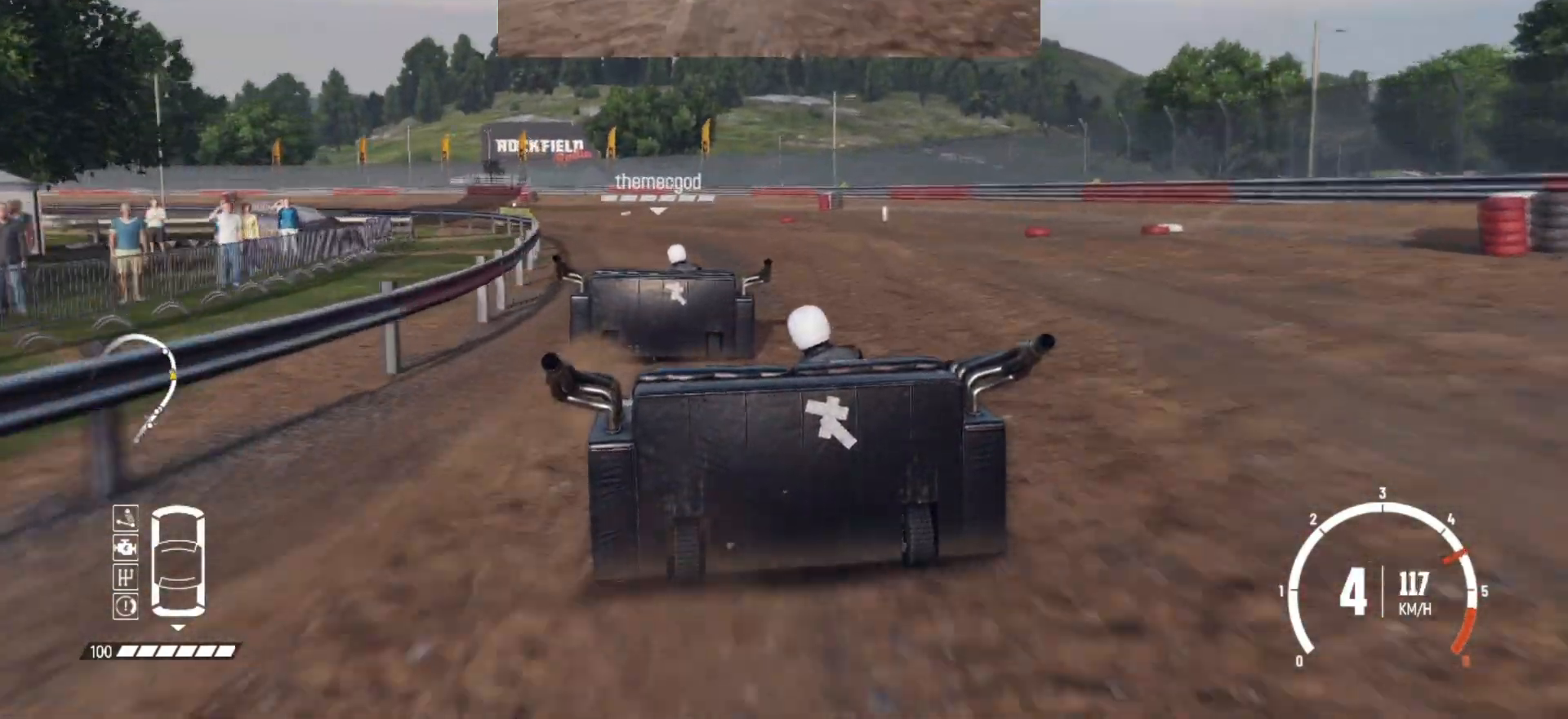
{"buttons": ["R2"], "left_stick": "center", "events": [[50, "R2", "up"], [67, "R2", "down"], [200, "left_stick", "center"], [317, "left_stick", "left"], [417, "R2", "up"], [417, "left_stick", "center"], [450, "R2", "down"]]}
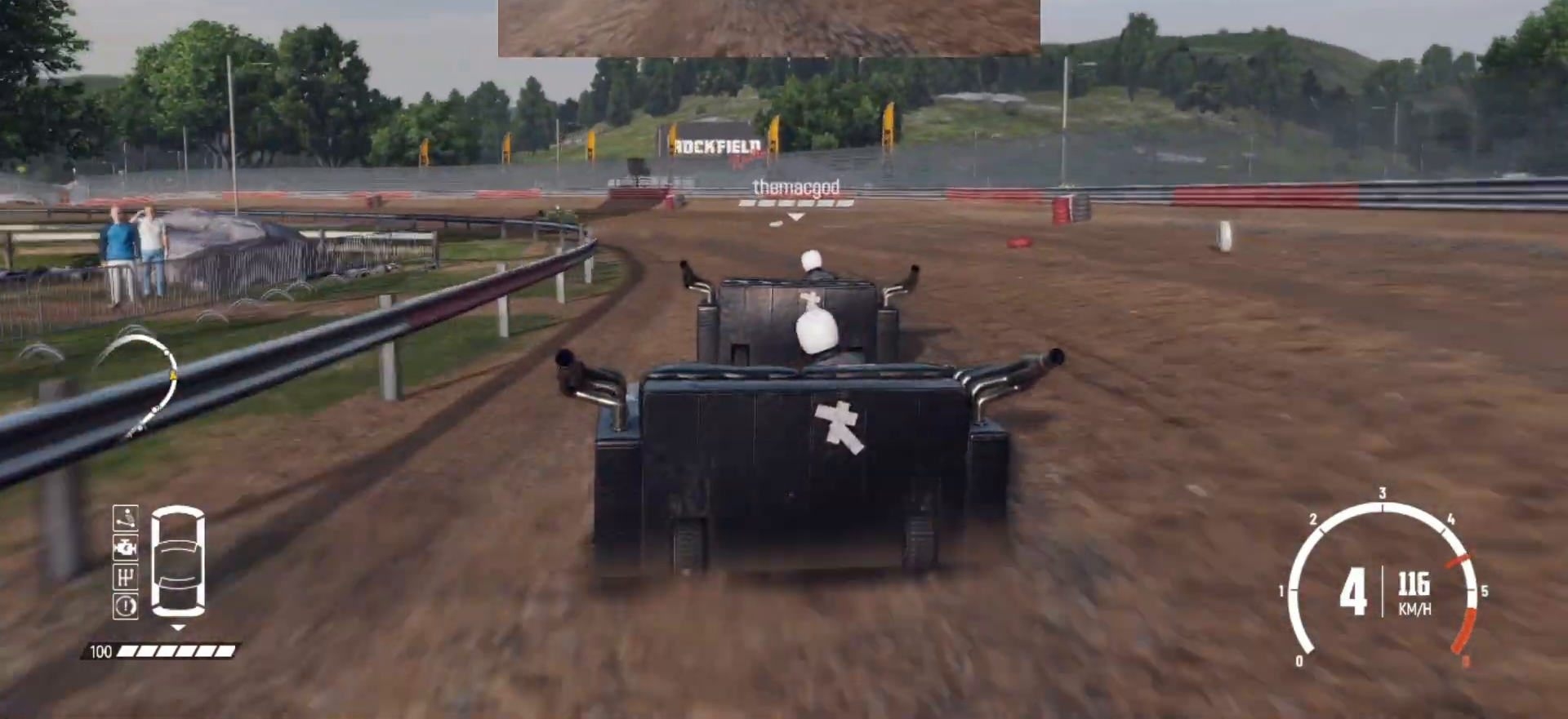
{"buttons": [], "left_stick": "left", "events": [[100, "left_stick", "right"], [250, "left_stick", "center"], [300, "R2", "up"], [317, "R2", "down"], [367, "left_stick", "left"], [500, "R2", "up"]]}
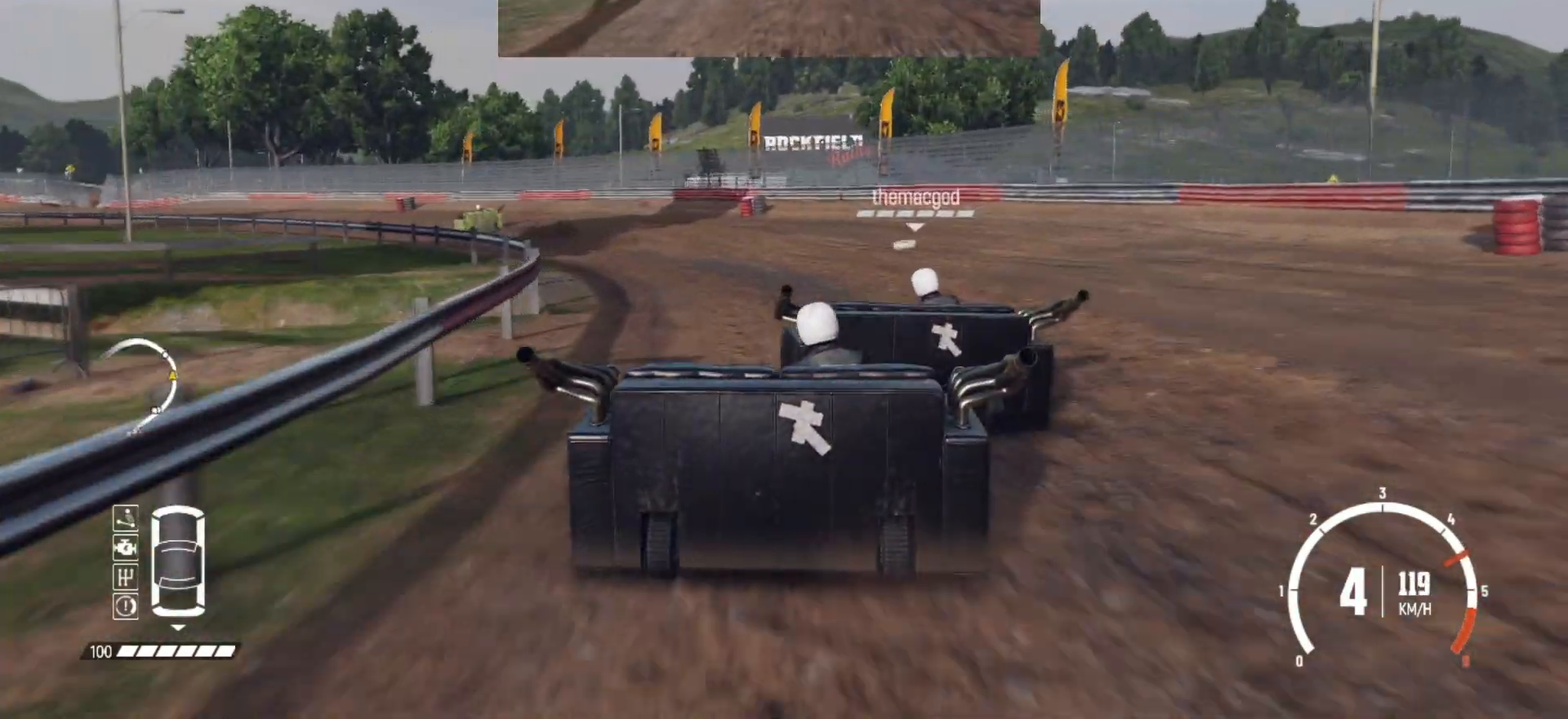
{"buttons": ["R2"], "left_stick": "left", "events": [[17, "R2", "down"], [200, "R2", "up"], [217, "R2", "down"], [400, "R2", "up"], [450, "R2", "down"]]}
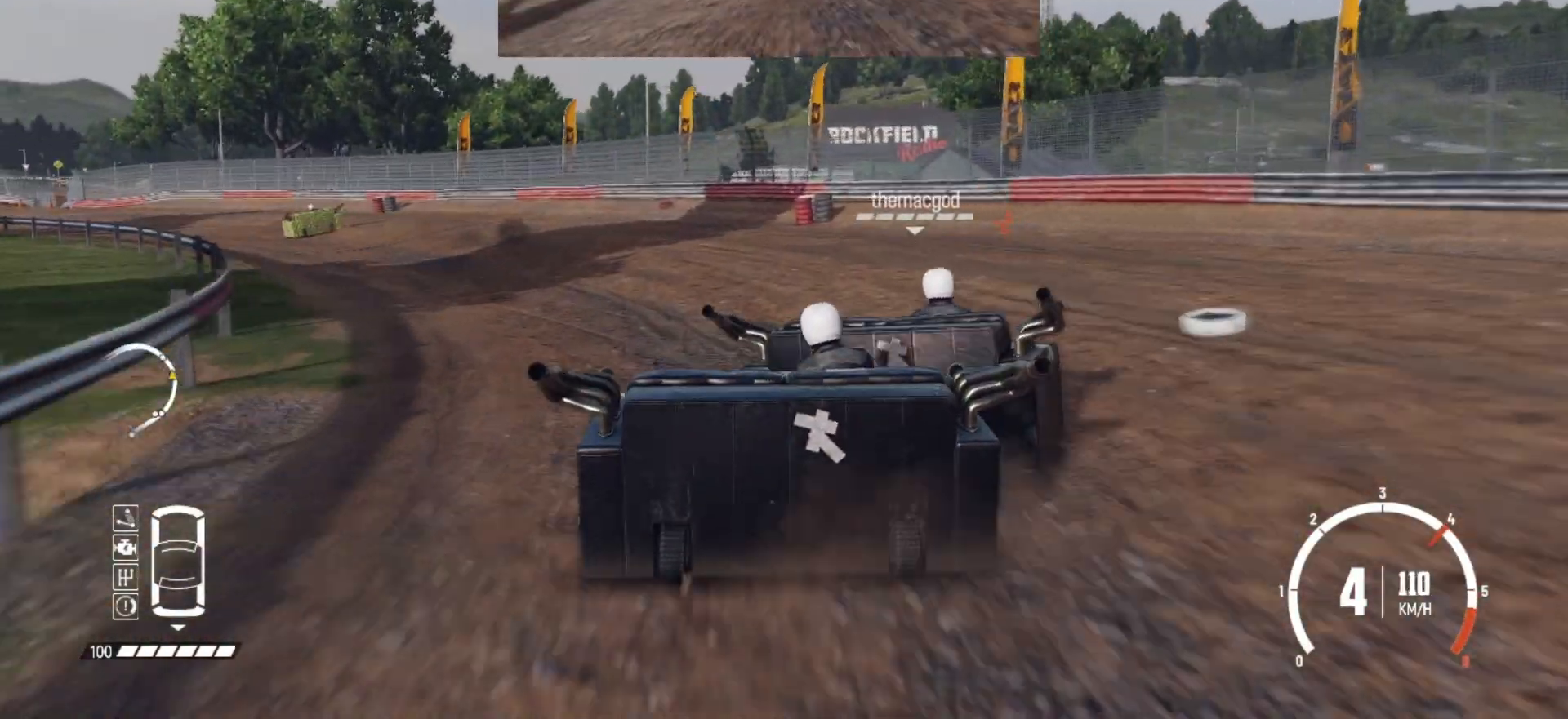
{"buttons": ["R2"], "left_stick": "left", "events": [[67, "R2", "up"], [217, "L2", "down"], [317, "R2", "down"], [417, "L2", "up"]]}
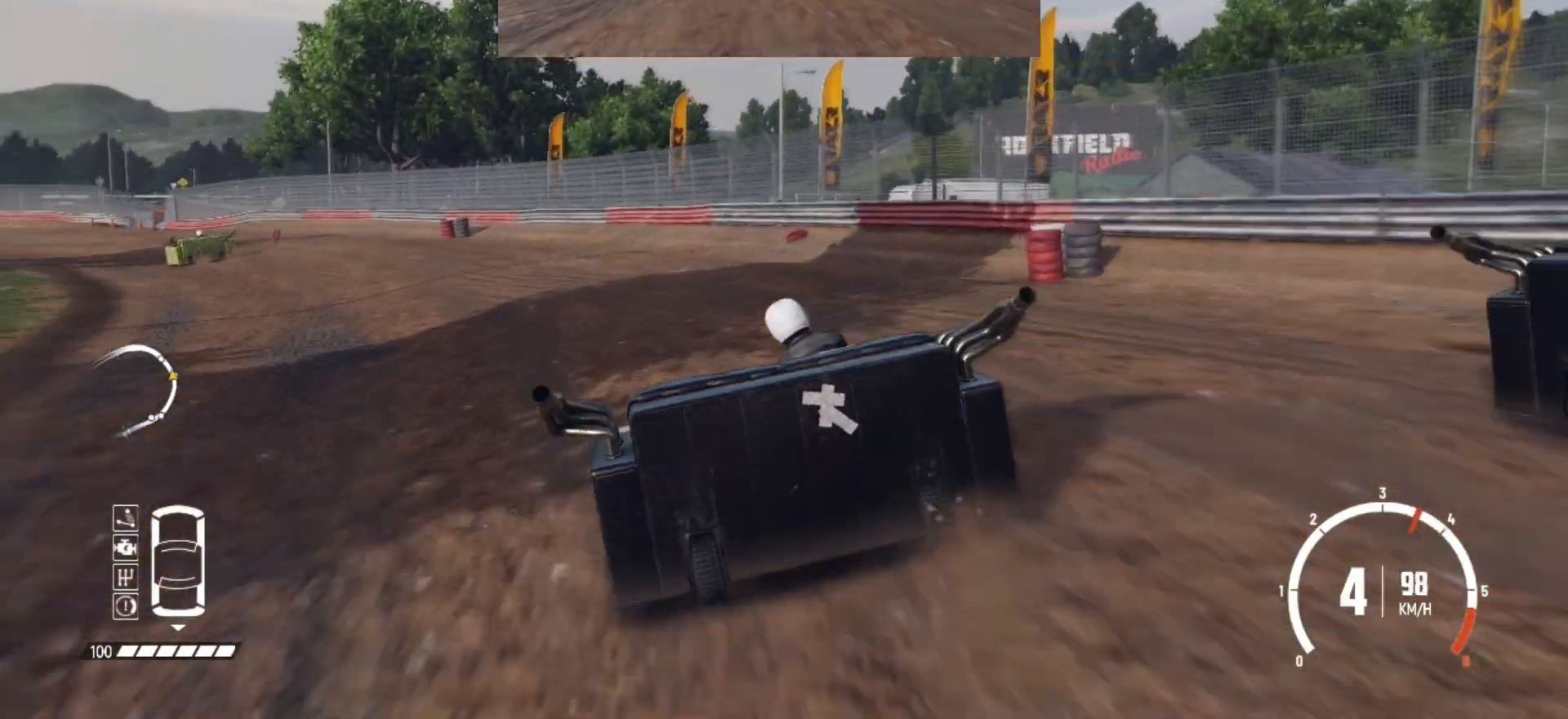
{"buttons": ["R2"], "left_stick": "center", "events": [[67, "R2", "up"], [117, "R2", "down"], [267, "R2", "up"], [317, "R2", "down"], [417, "R2", "up"], [417, "left_stick", "center"], [467, "R2", "down"]]}
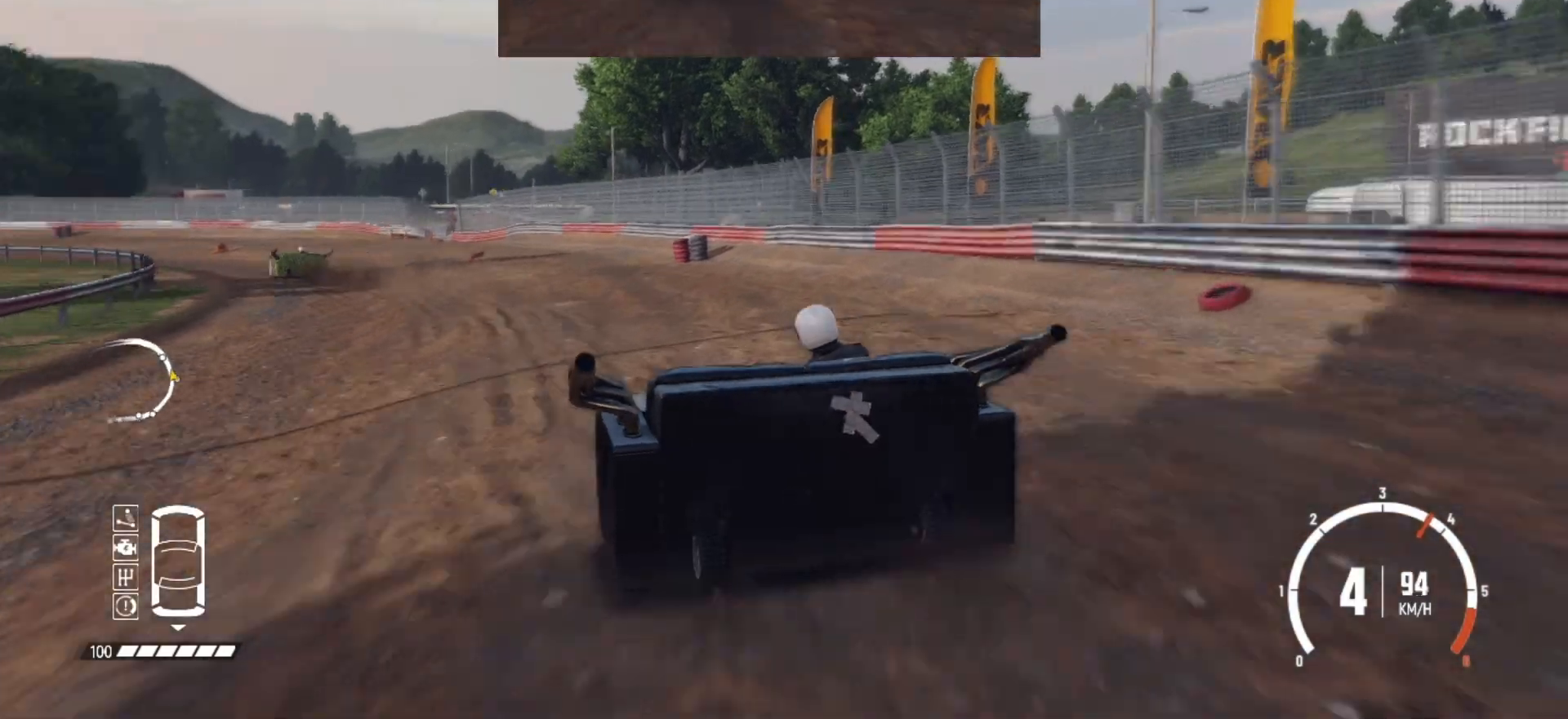
{"buttons": [], "left_stick": "left", "events": [[117, "R2", "up"], [150, "R2", "down"], [300, "R2", "up"], [350, "R2", "down"], [417, "left_stick", "left"], [467, "R2", "up"]]}
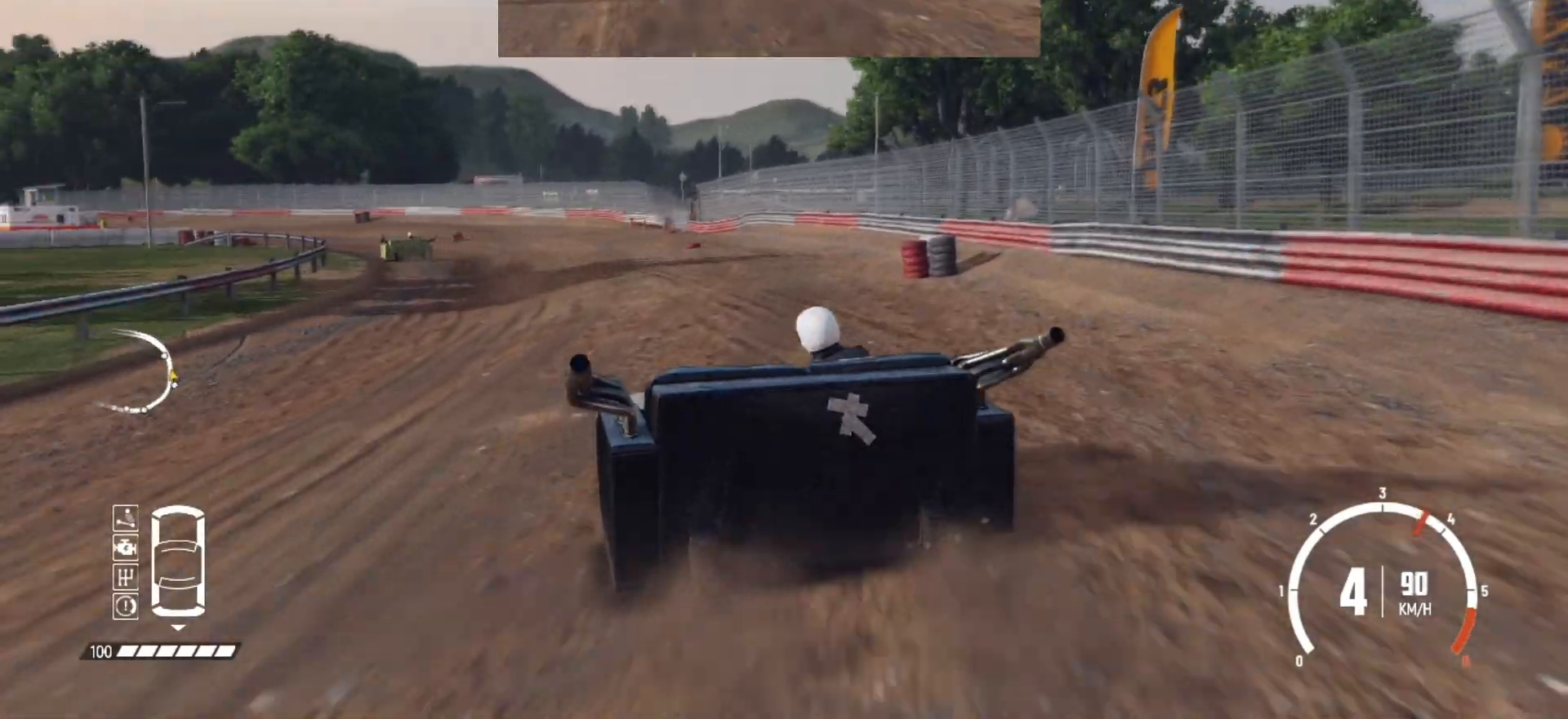
{"buttons": ["R2"], "left_stick": "right", "events": [[17, "R2", "down"], [50, "left_stick", "center"], [267, "left_stick", "left"], [350, "R2", "up"], [350, "left_stick", "center"], [367, "R2", "down"], [500, "left_stick", "right"]]}
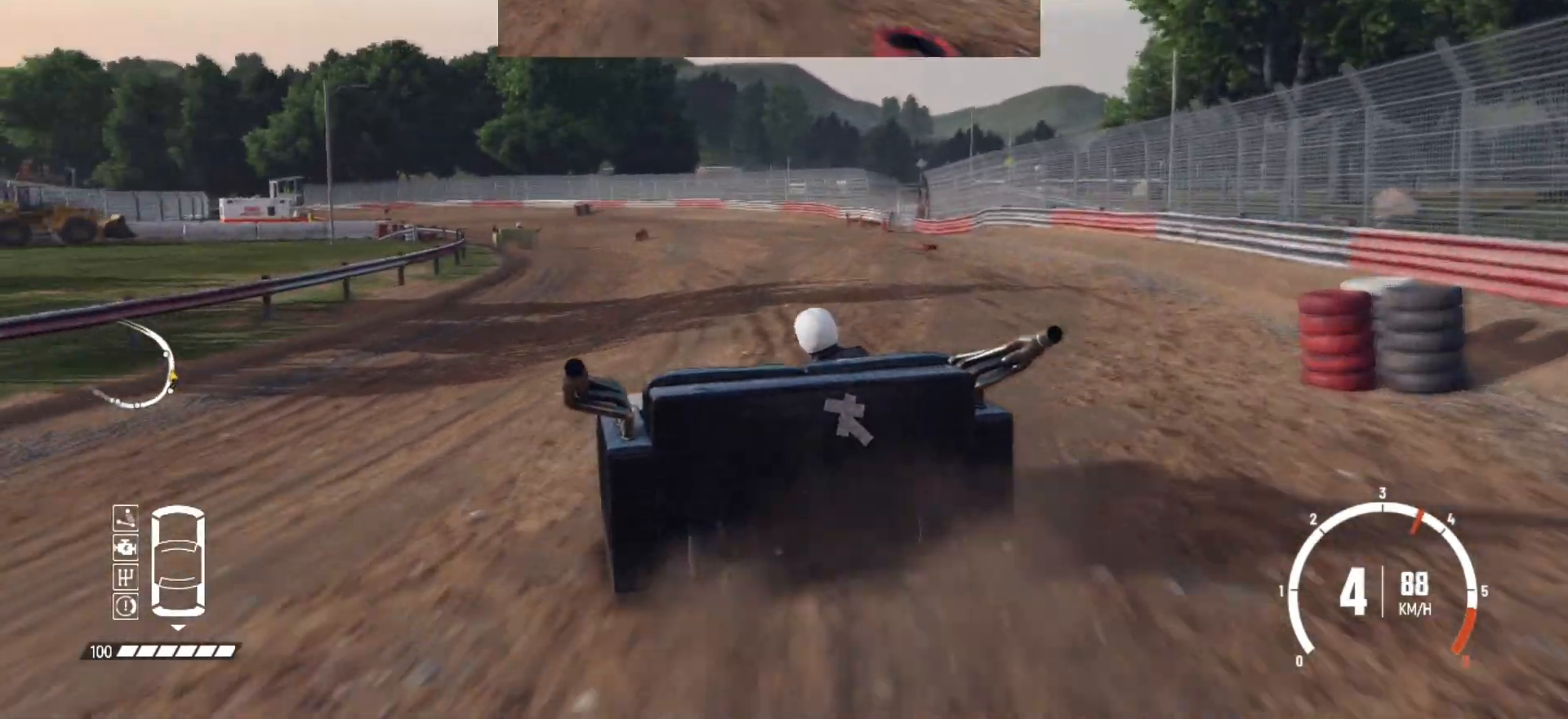
{"buttons": ["R2"], "left_stick": "center", "events": [[17, "R2", "up"], [50, "R2", "down"], [217, "R2", "up"], [217, "left_stick", "center"], [250, "R2", "down"]]}
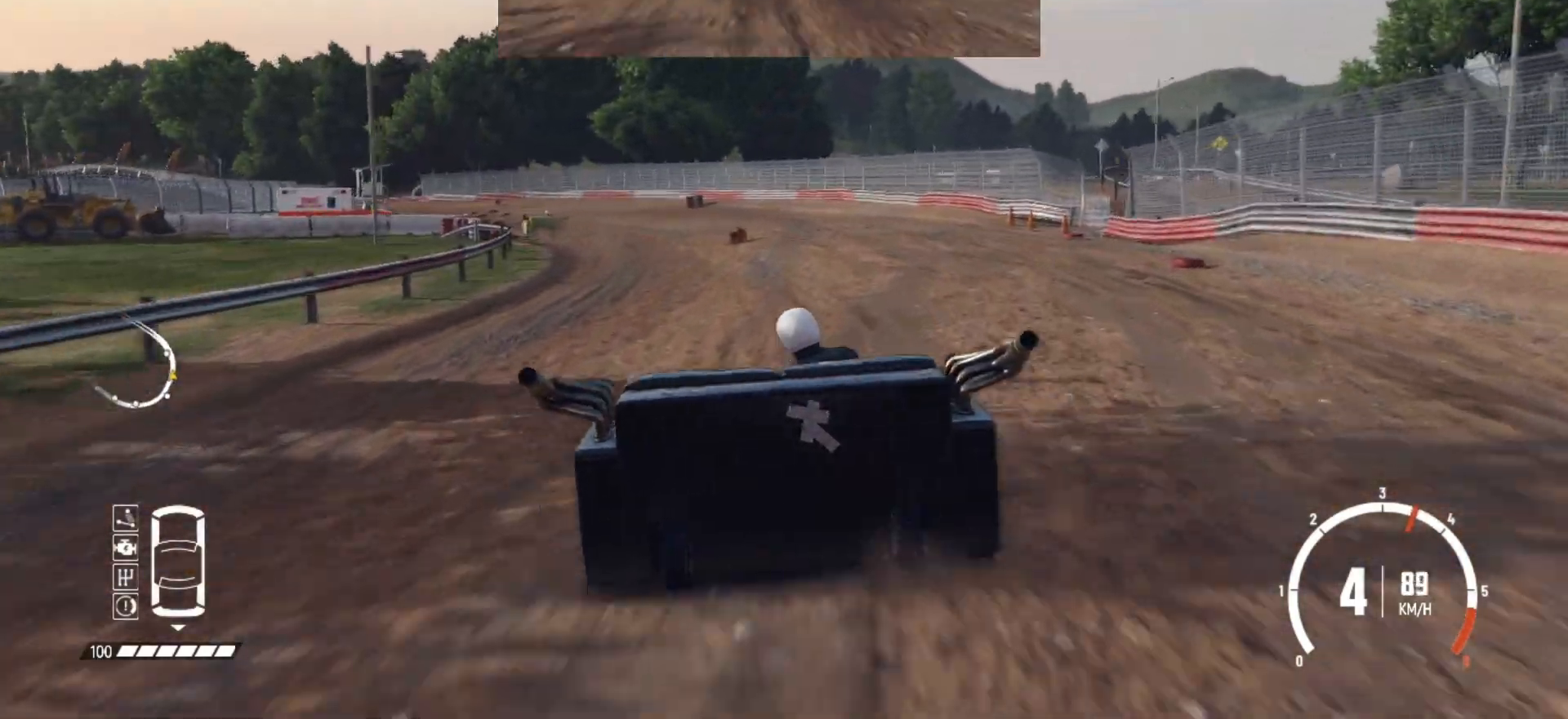
{"buttons": [], "left_stick": "center", "events": [[267, "left_stick", "left"], [467, "R2", "up"], [500, "left_stick", "center"]]}
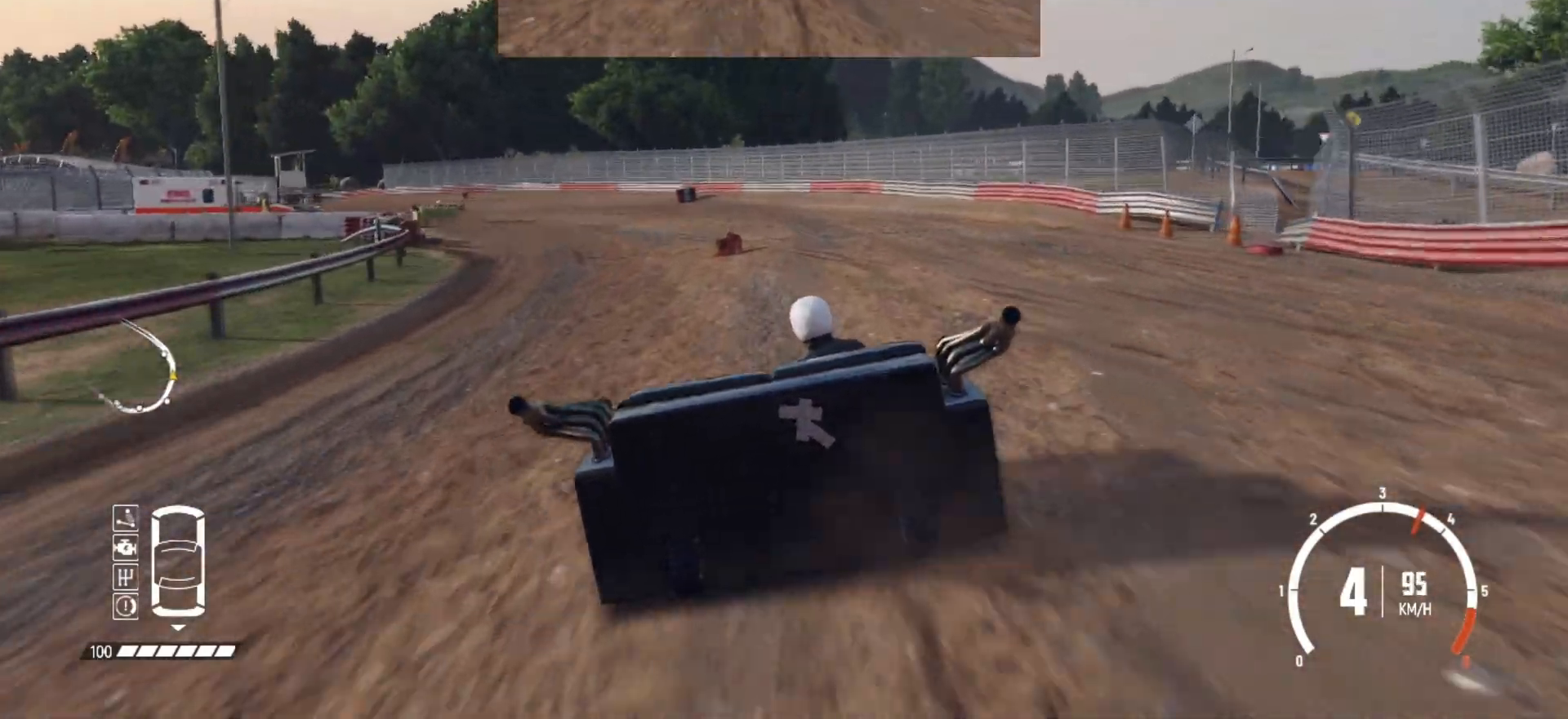
{"buttons": ["R2"], "left_stick": "center", "events": [[17, "R2", "down"], [117, "left_stick", "left"], [250, "left_stick", "center"], [300, "left_stick", "left"], [367, "R2", "up"], [400, "R2", "down"], [417, "left_stick", "center"]]}
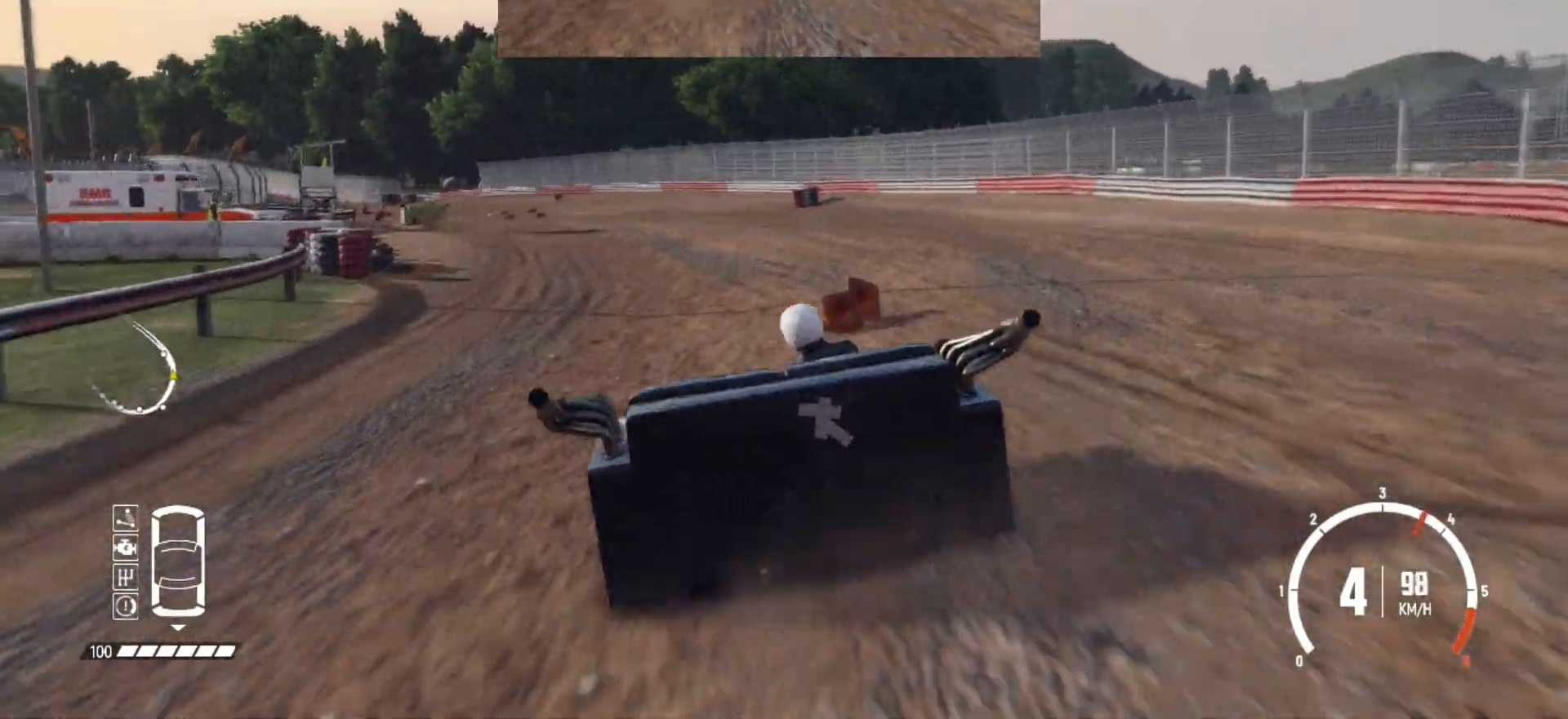
{"buttons": ["R2"], "left_stick": "center", "events": []}
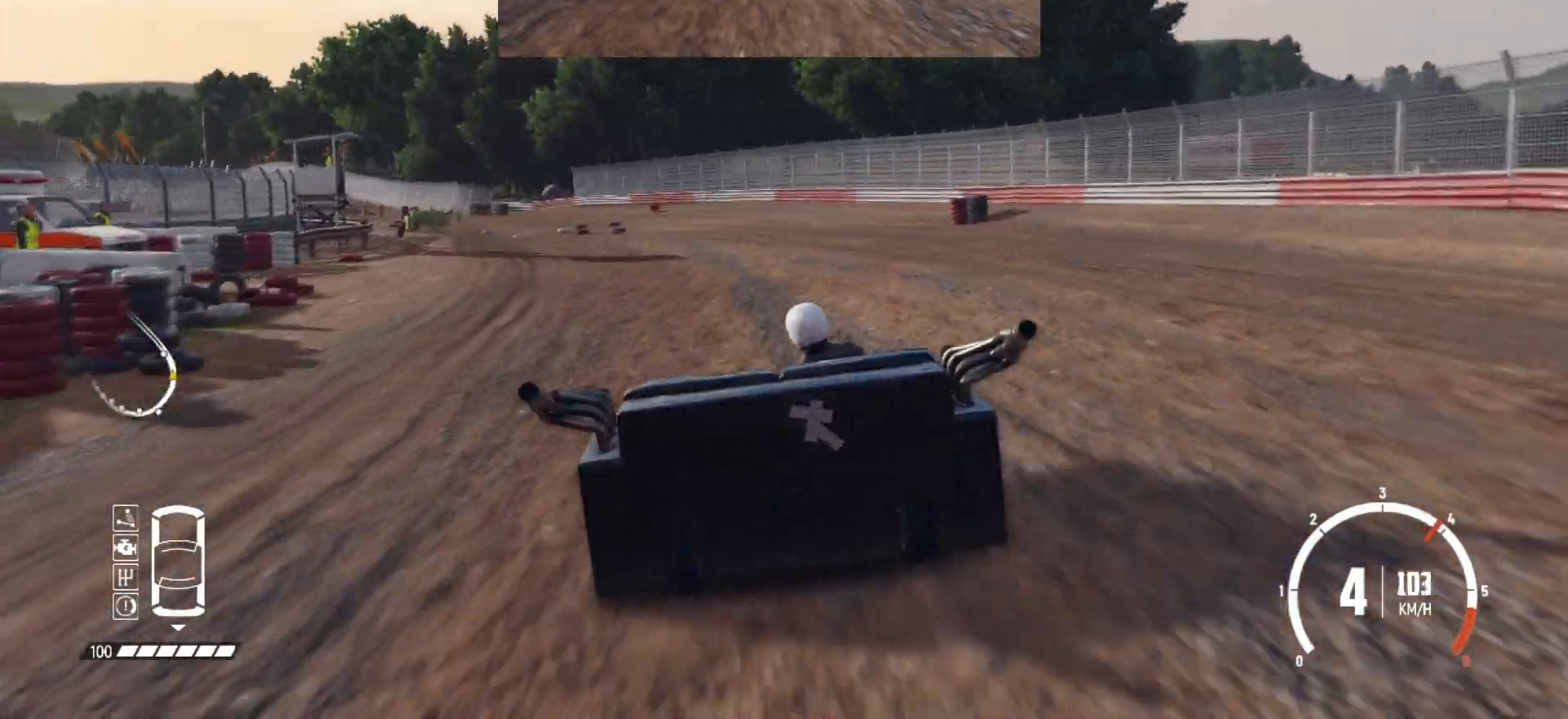
{"buttons": ["R2"], "left_stick": "left", "events": [[17, "left_stick", "left"], [150, "R2", "up"], [200, "R2", "down"], [267, "left_stick", "center"], [400, "left_stick", "left"]]}
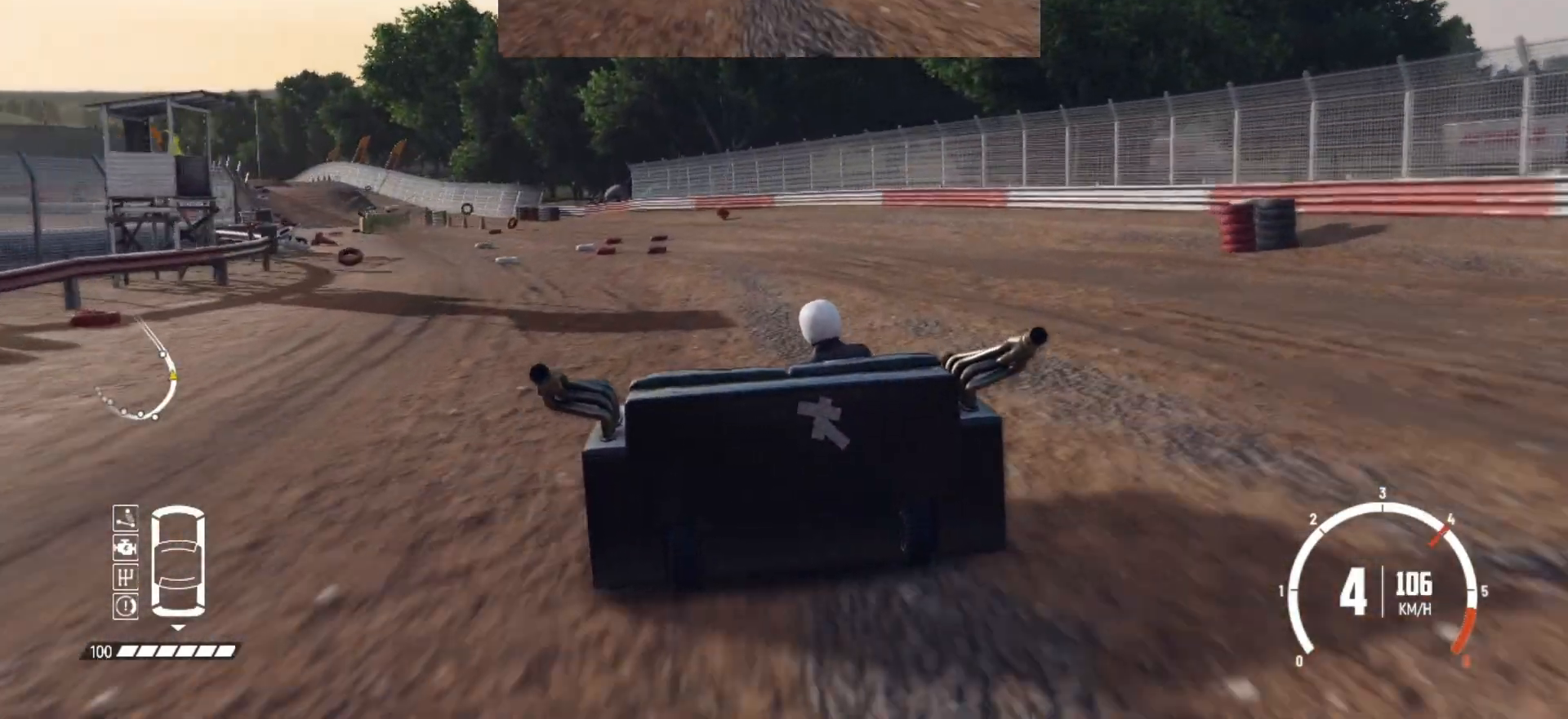
{"buttons": ["R2"], "left_stick": "left", "events": [[17, "R2", "up"], [50, "left_stick", "center"], [67, "R2", "down"], [217, "left_stick", "left"], [250, "R2", "up"], [300, "R2", "down"], [367, "left_stick", "center"], [417, "left_stick", "left"]]}